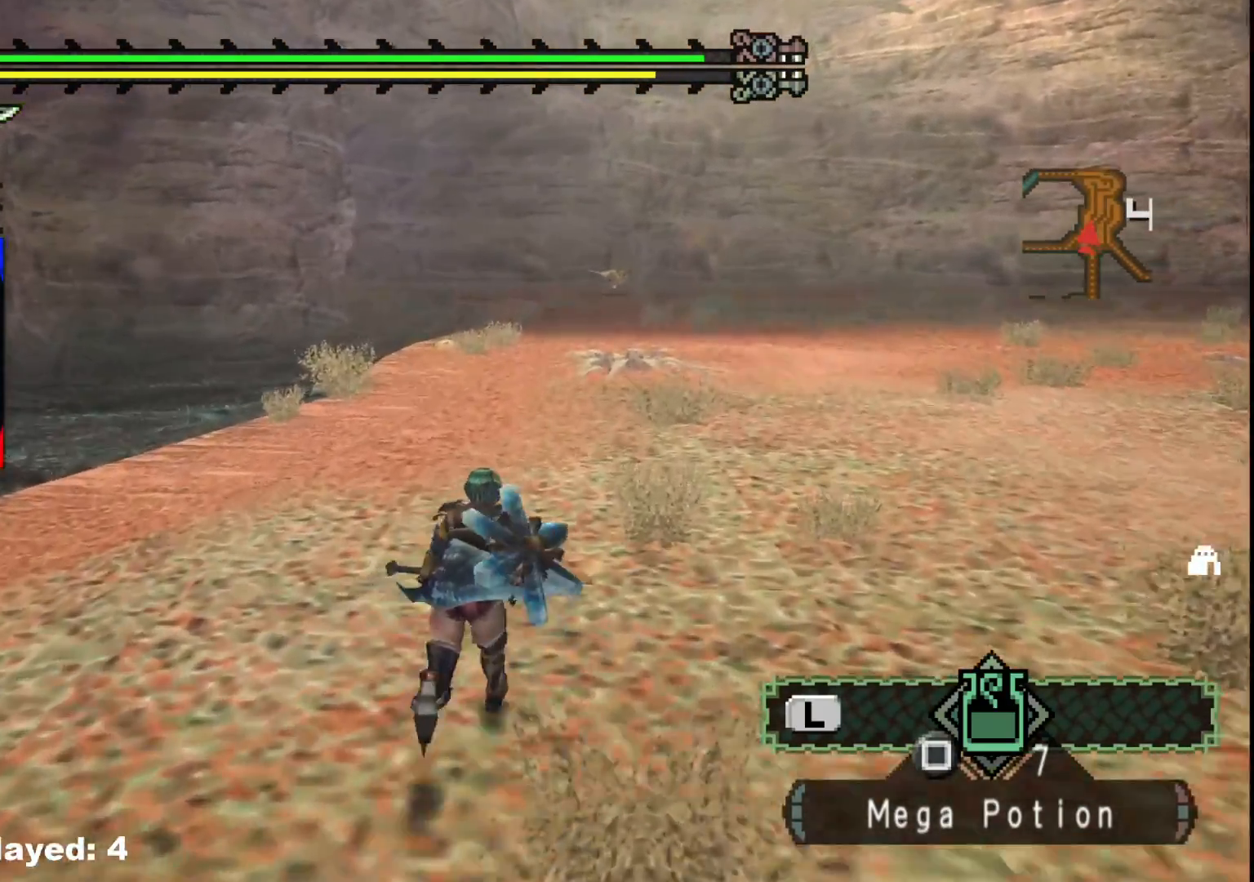
Gameplay with a controller (Xbox layout); each line is a JSON object with the inputs held at the frame after it (dt_ms = milliseconds from this image to that frame). "events" lists button and stick changes between this image and that frame as [ms after this image, input, new state], when the widget could be followed in between. Not read: L2 L3 R1 R3.
{"dt_ms": 500, "buttons": [], "left_stick": "up", "right_stick": "center", "events": []}
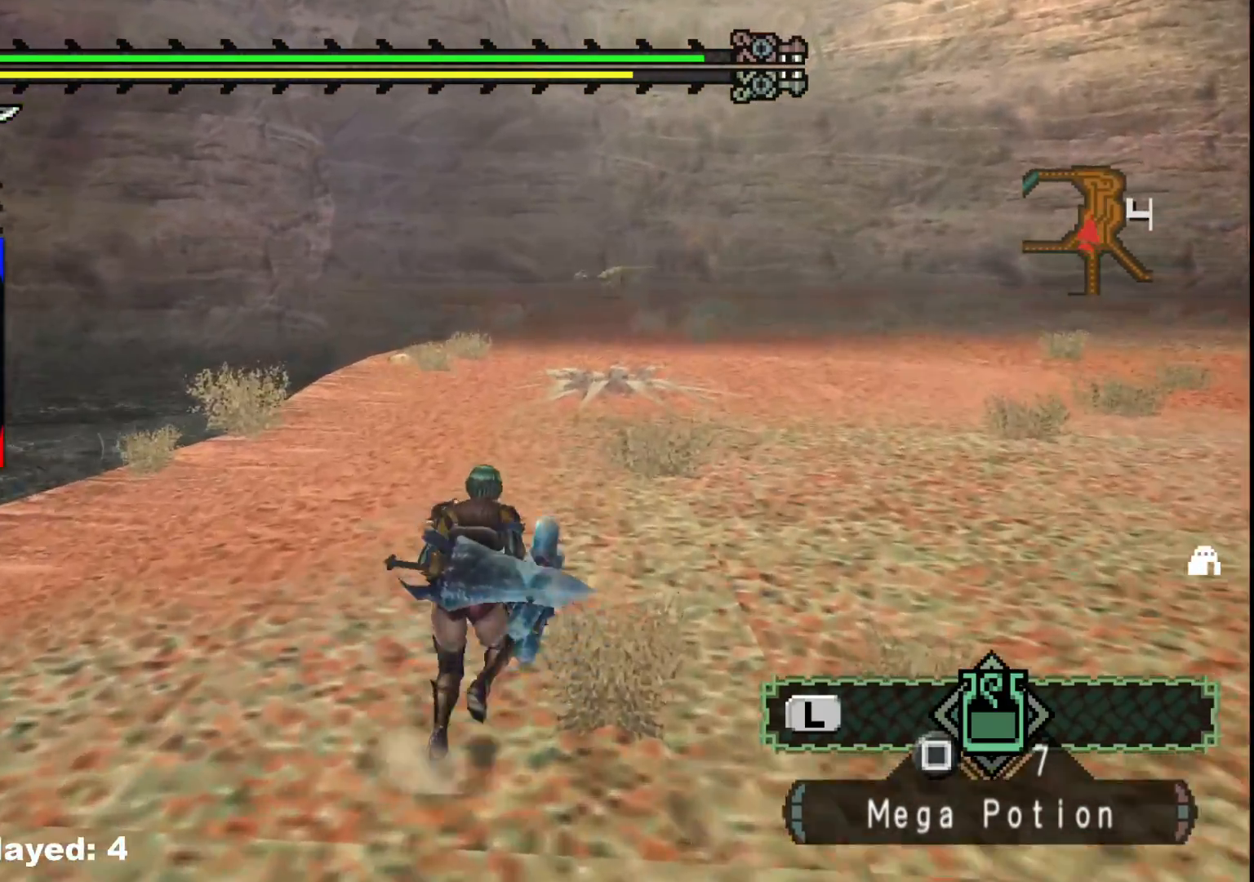
{"dt_ms": 500, "buttons": [], "left_stick": "up", "right_stick": "center", "events": []}
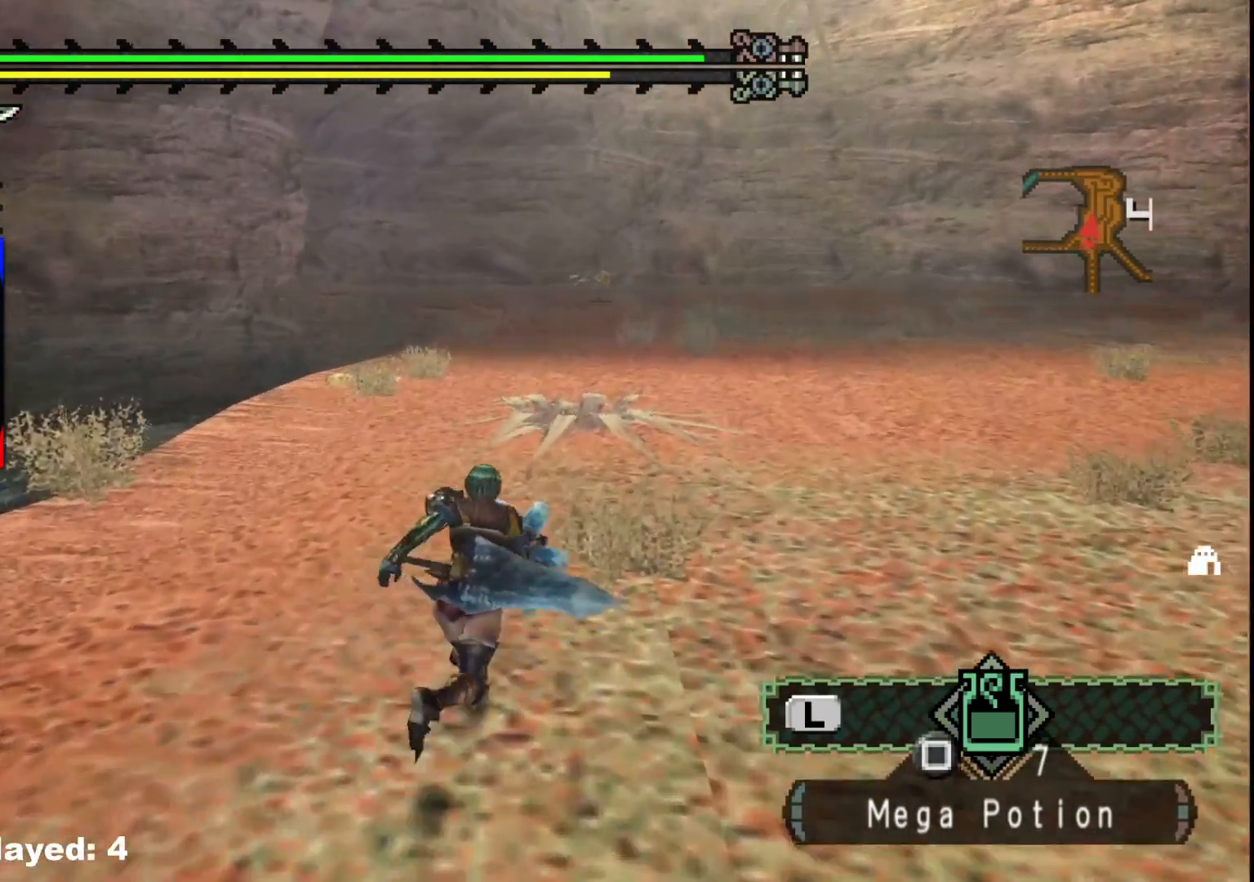
{"dt_ms": 500, "buttons": [], "left_stick": "up", "right_stick": "center", "events": []}
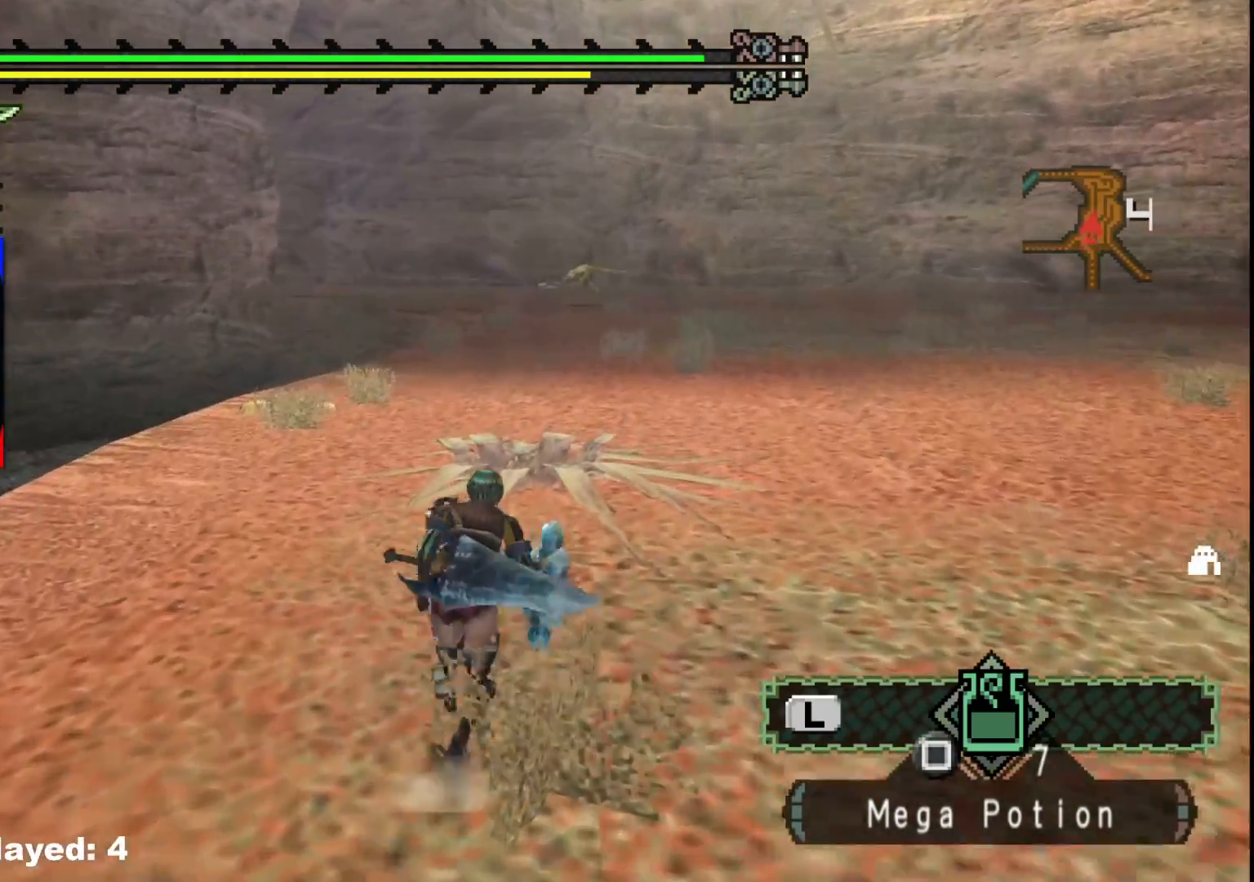
{"dt_ms": 500, "buttons": [], "left_stick": "up", "right_stick": "center", "events": []}
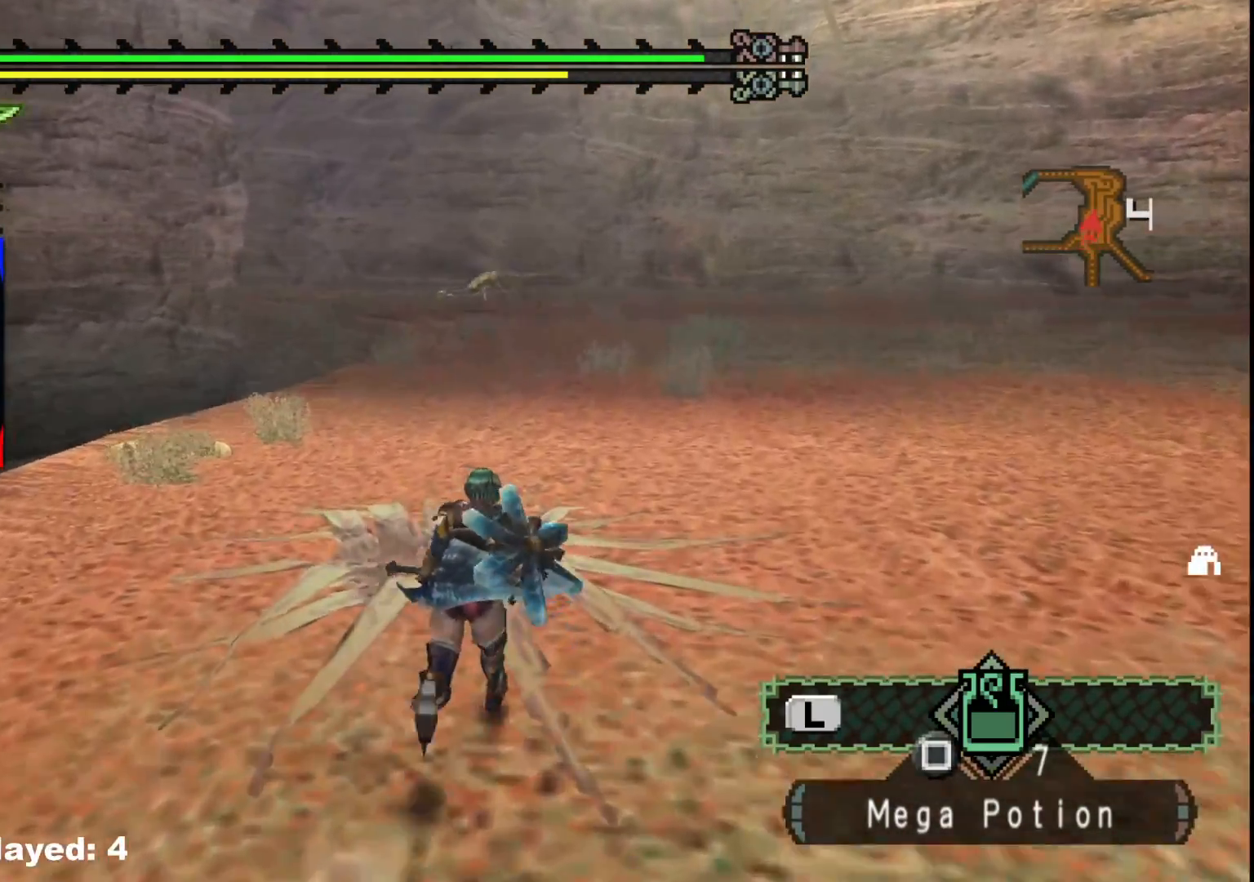
{"dt_ms": 500, "buttons": [], "left_stick": "up", "right_stick": "center", "events": []}
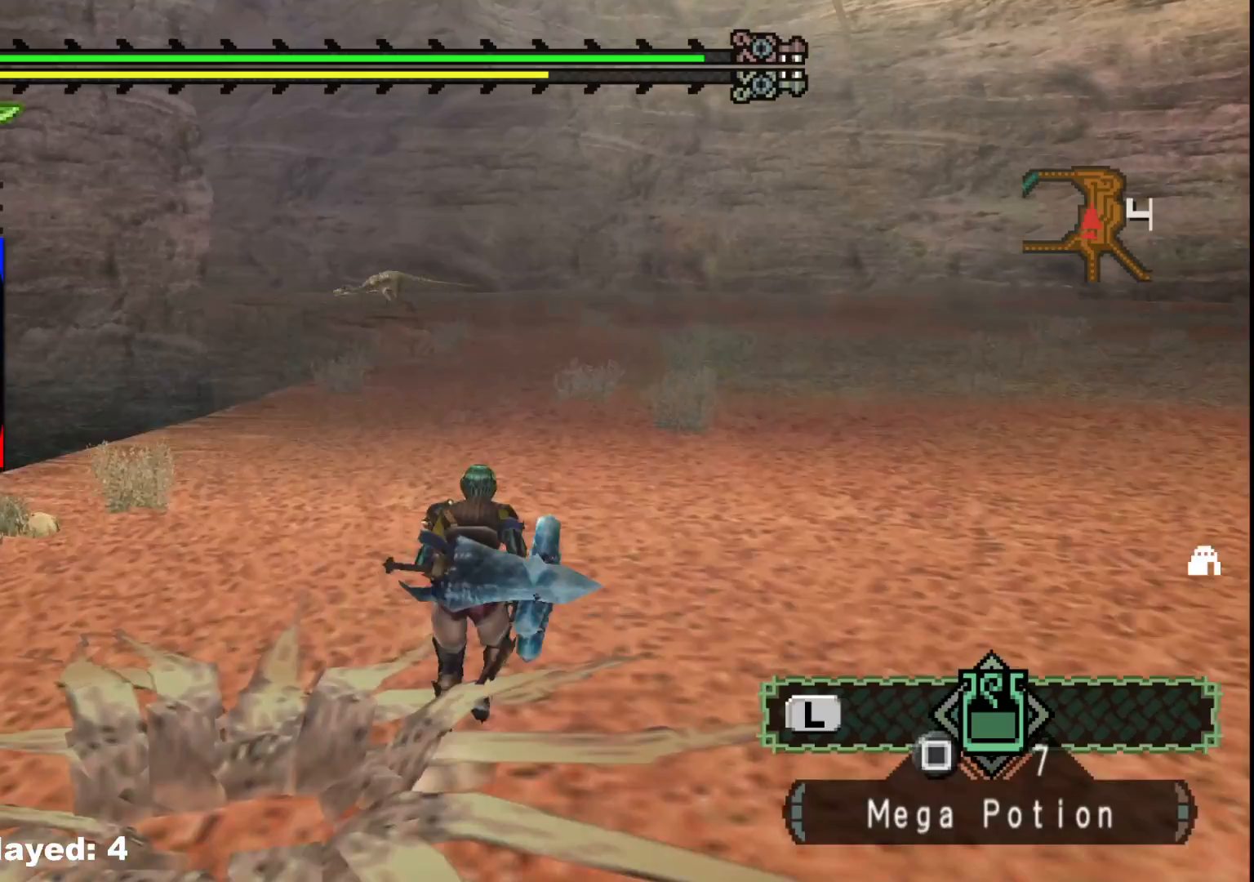
{"dt_ms": 500, "buttons": [], "left_stick": "up", "right_stick": "center", "events": []}
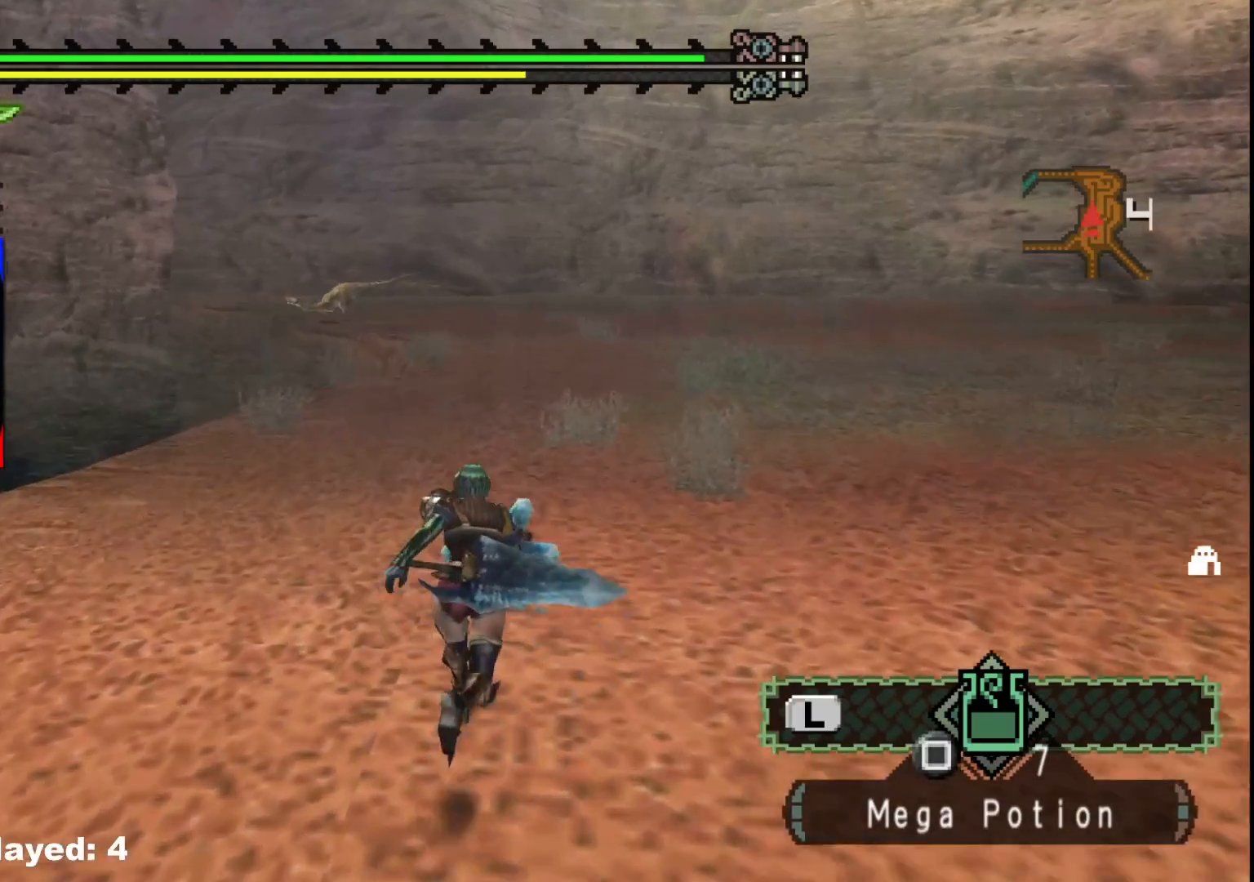
{"dt_ms": 500, "buttons": [], "left_stick": "up", "right_stick": "center", "events": []}
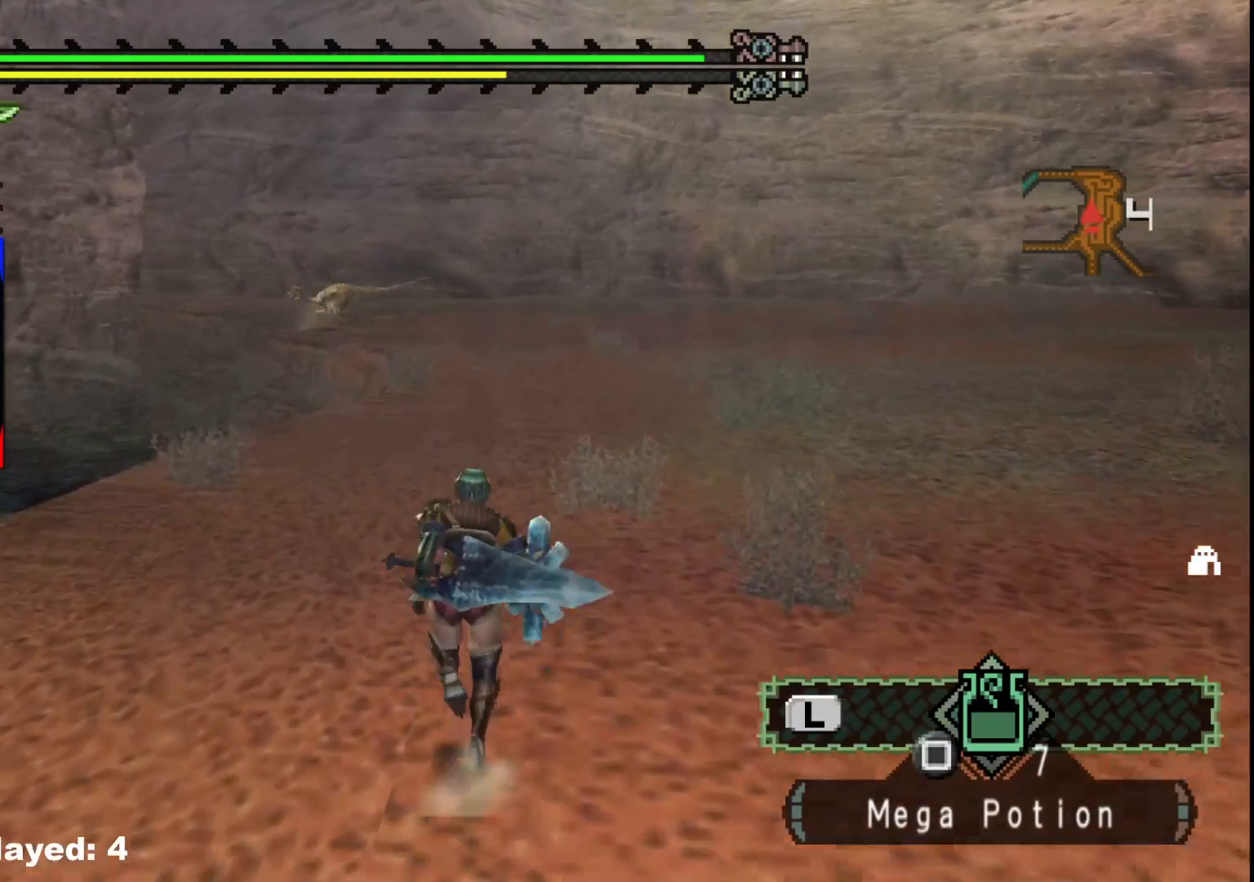
{"dt_ms": 500, "buttons": [], "left_stick": "up", "right_stick": "center", "events": []}
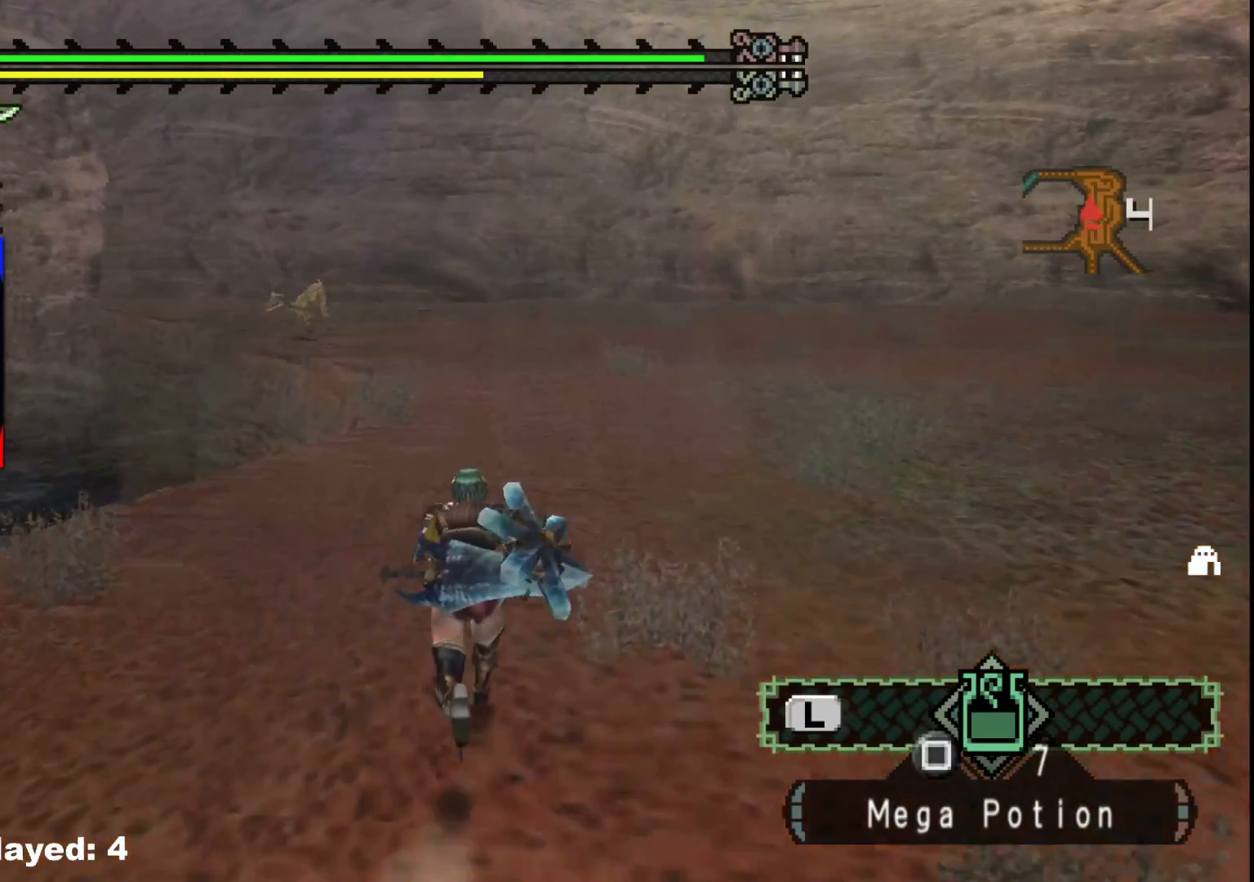
{"dt_ms": 500, "buttons": [], "left_stick": "up", "right_stick": "center", "events": []}
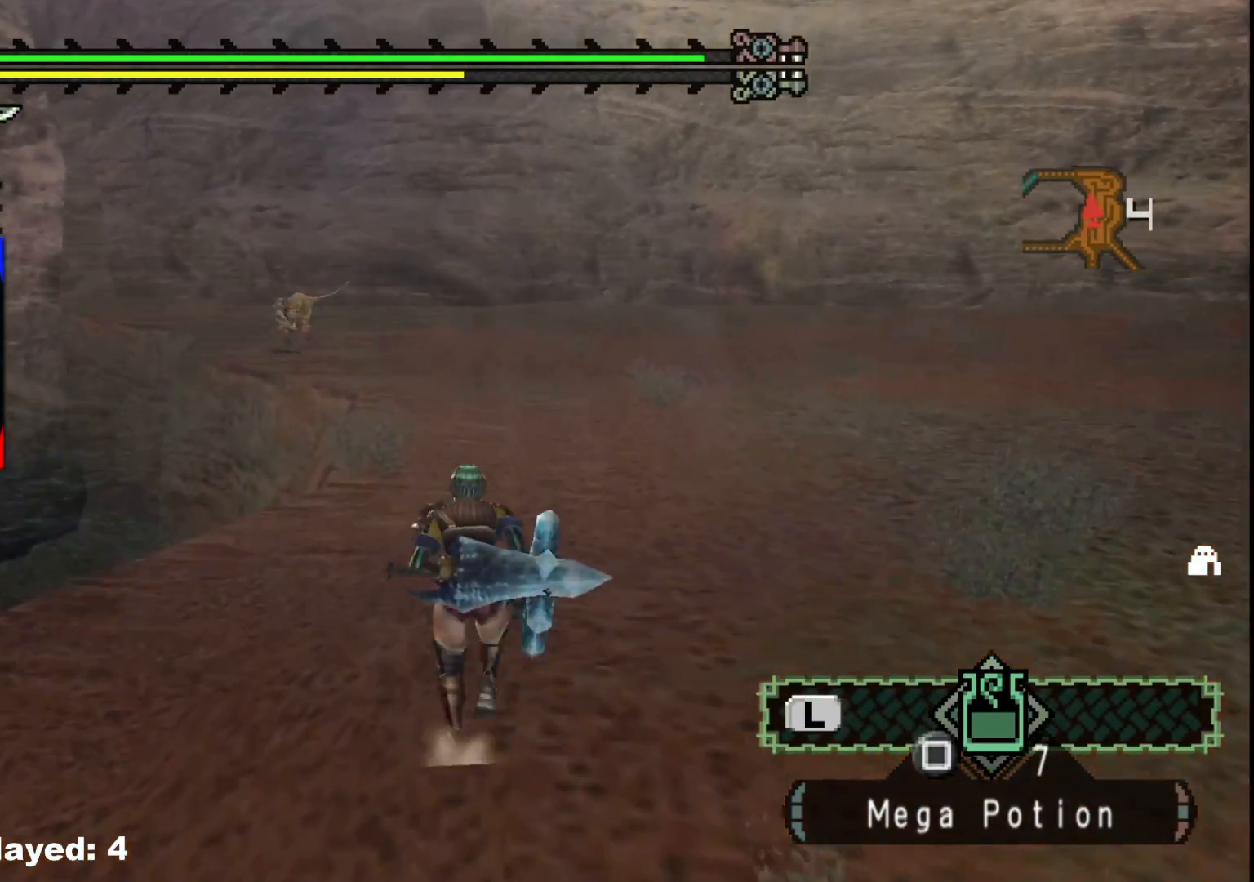
{"dt_ms": 500, "buttons": [], "left_stick": "up", "right_stick": "center", "events": []}
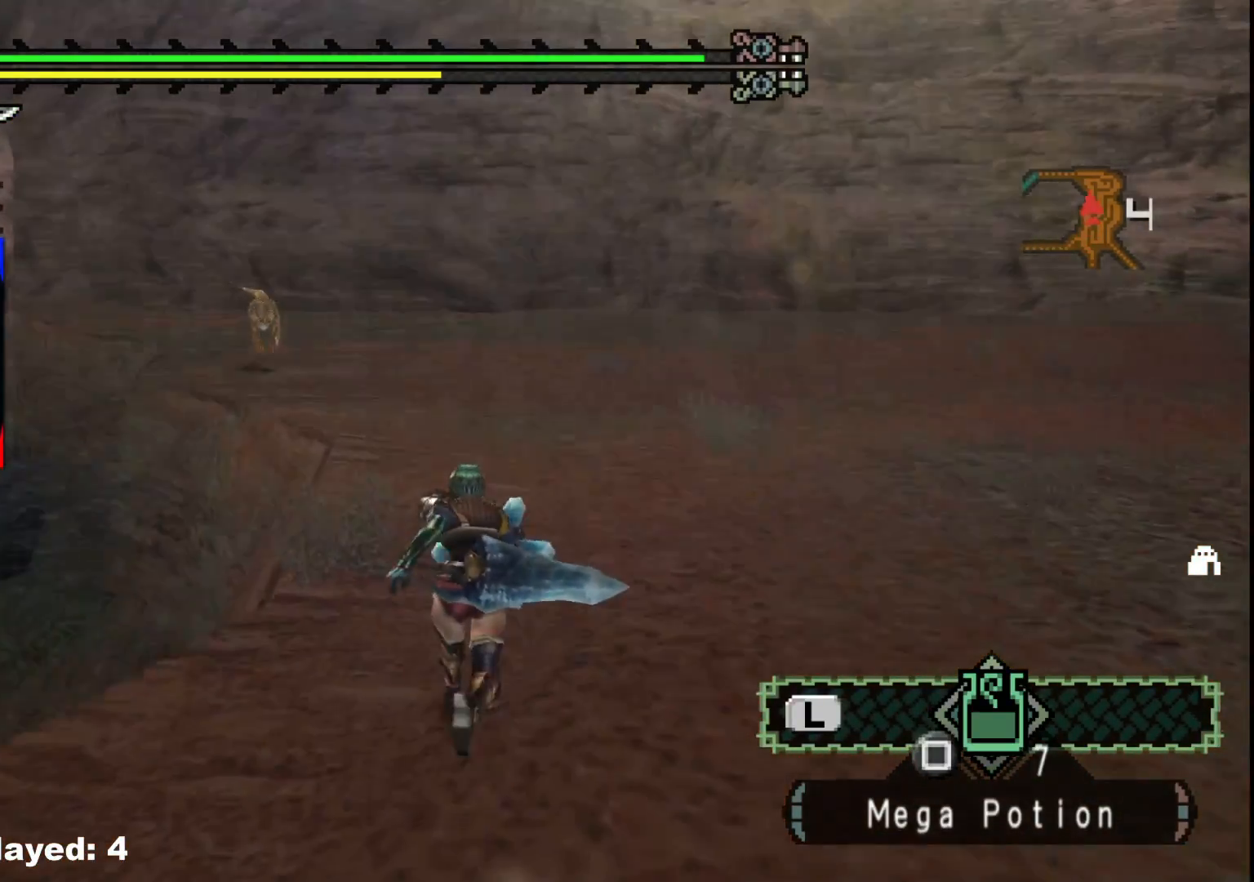
{"dt_ms": 1000, "buttons": [], "left_stick": "up", "right_stick": "center"}
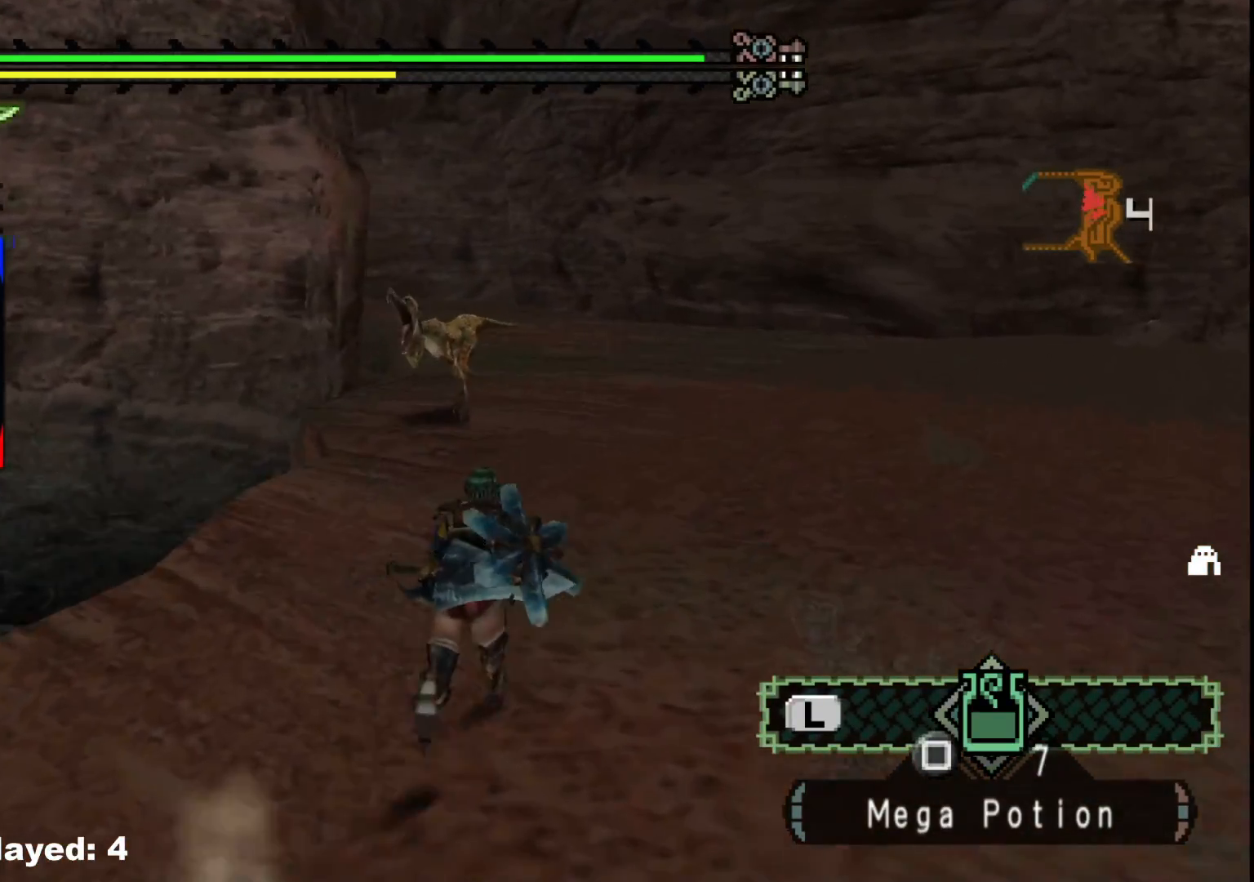
{"dt_ms": 500, "buttons": [], "left_stick": "up", "right_stick": "center", "events": []}
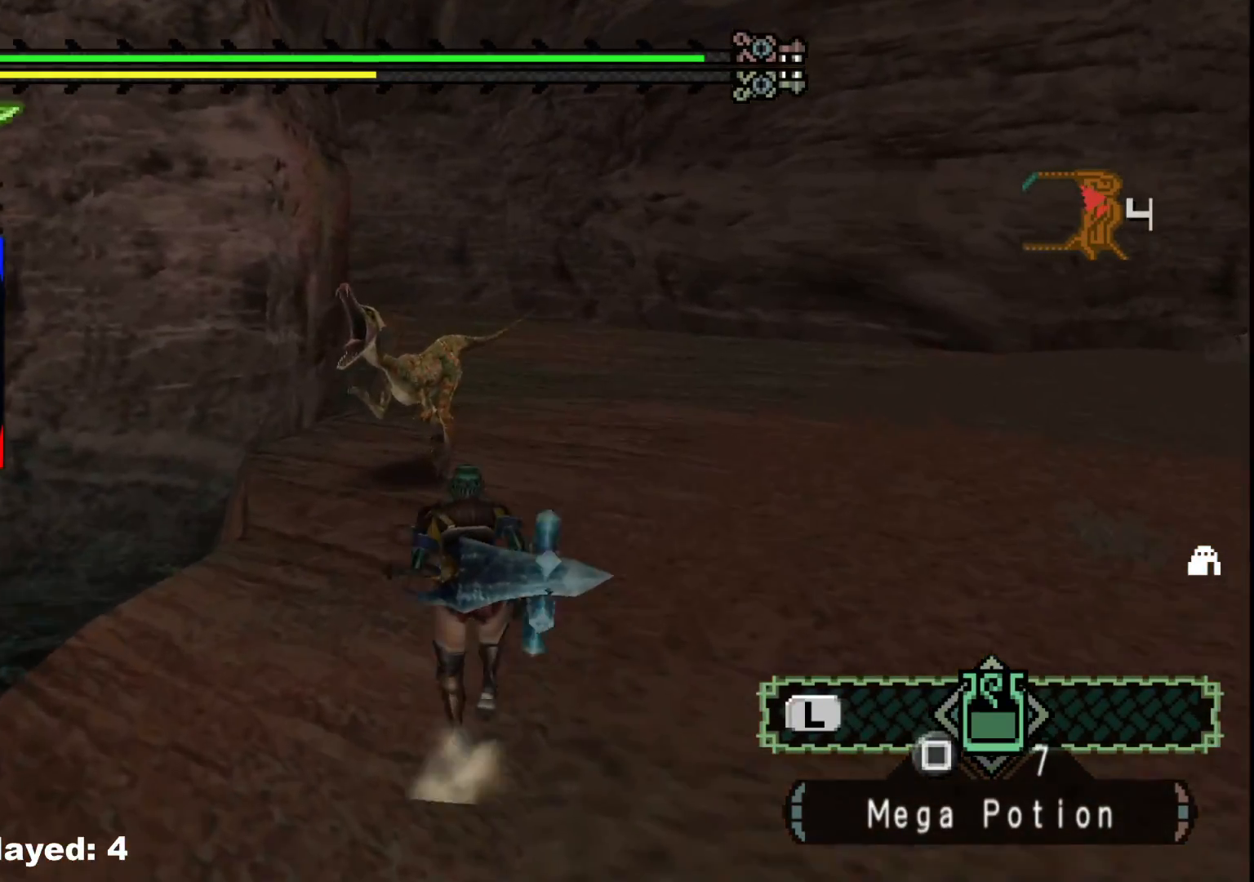
{"dt_ms": 500, "buttons": [], "left_stick": "up", "right_stick": "center", "events": [[117, "Y", "down"], [233, "Y", "up"], [350, "Y", "down"], [483, "Y", "up"]]}
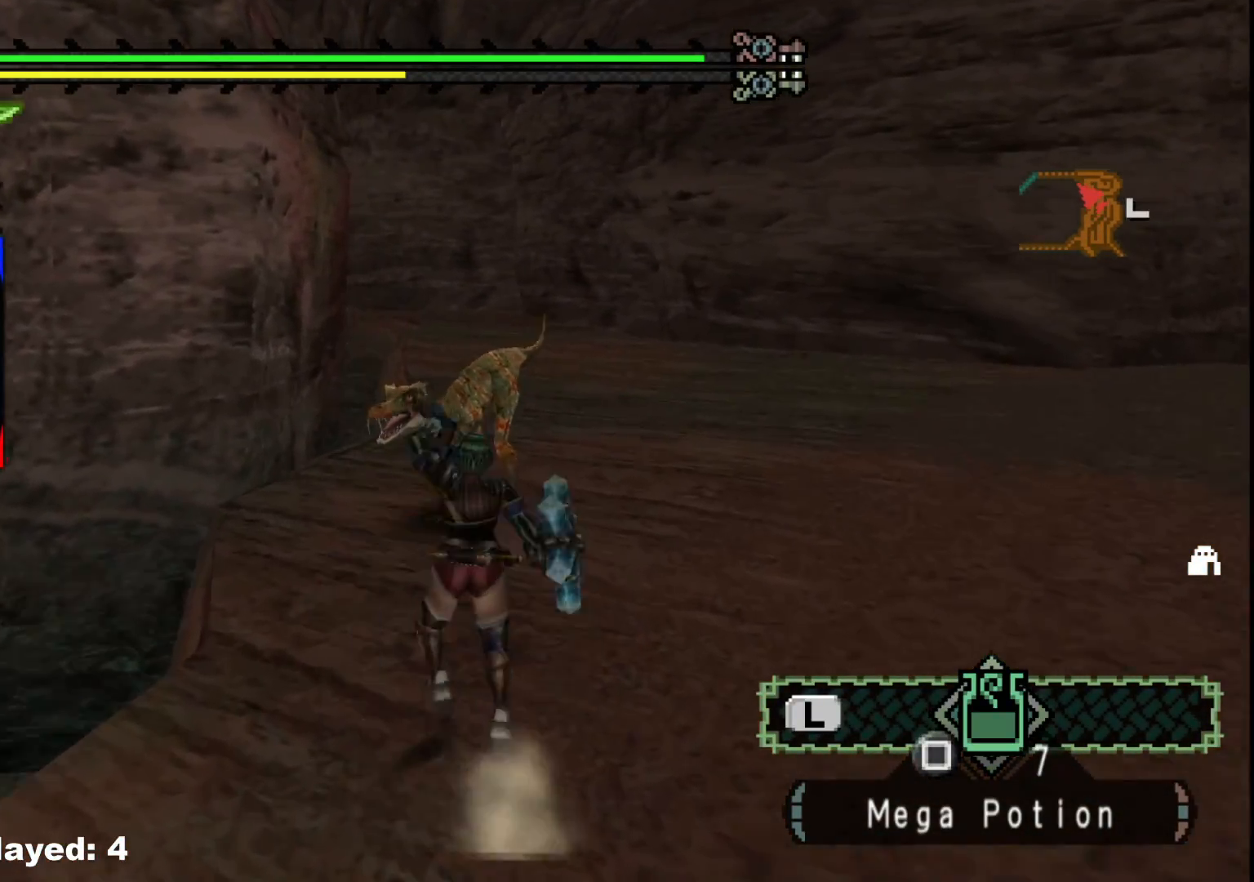
{"dt_ms": 500, "buttons": ["B"], "left_stick": "up", "right_stick": "center", "events": [[50, "Y", "down"], [217, "Y", "up"], [500, "B", "down"]]}
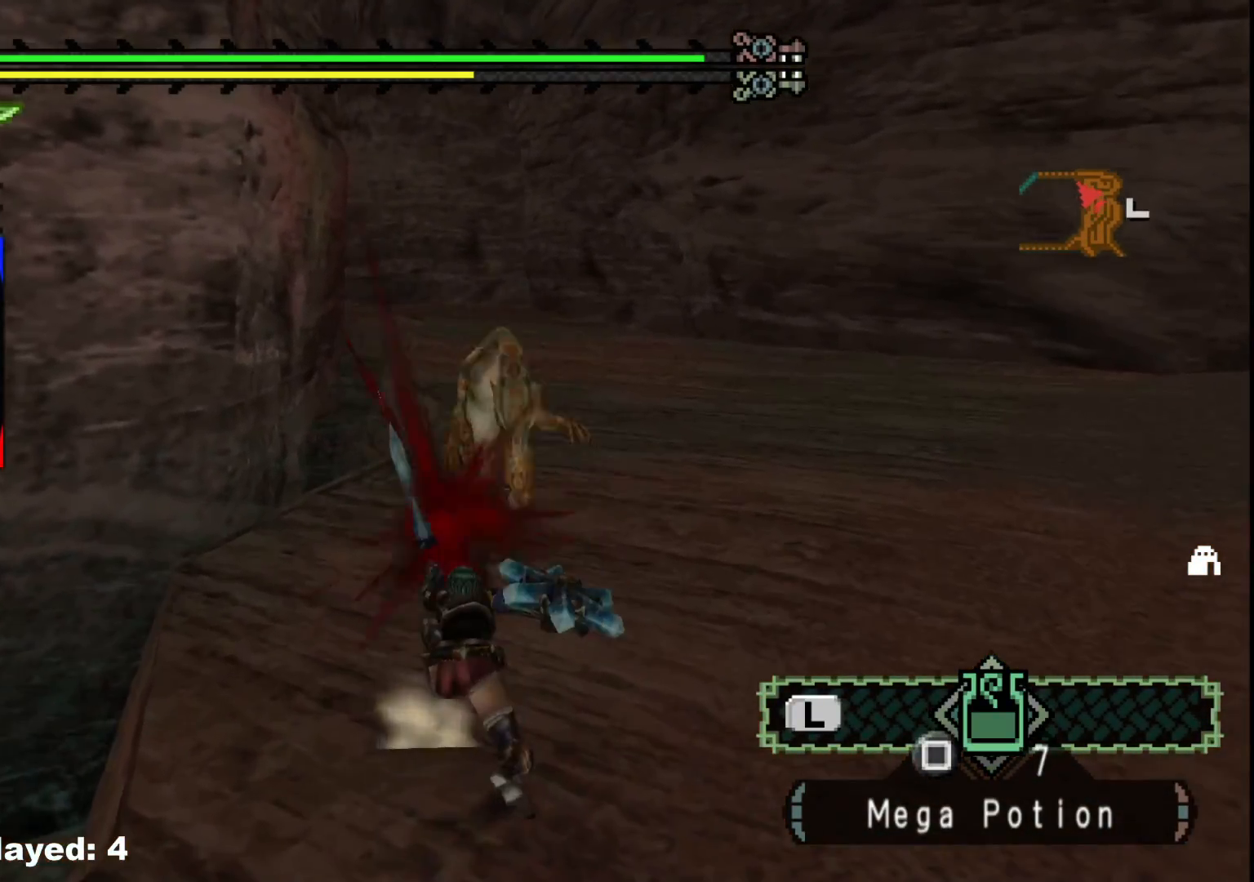
{"dt_ms": 500, "buttons": [], "left_stick": "up", "right_stick": "center", "events": [[150, "B", "up"], [217, "B", "down"], [383, "B", "up"]]}
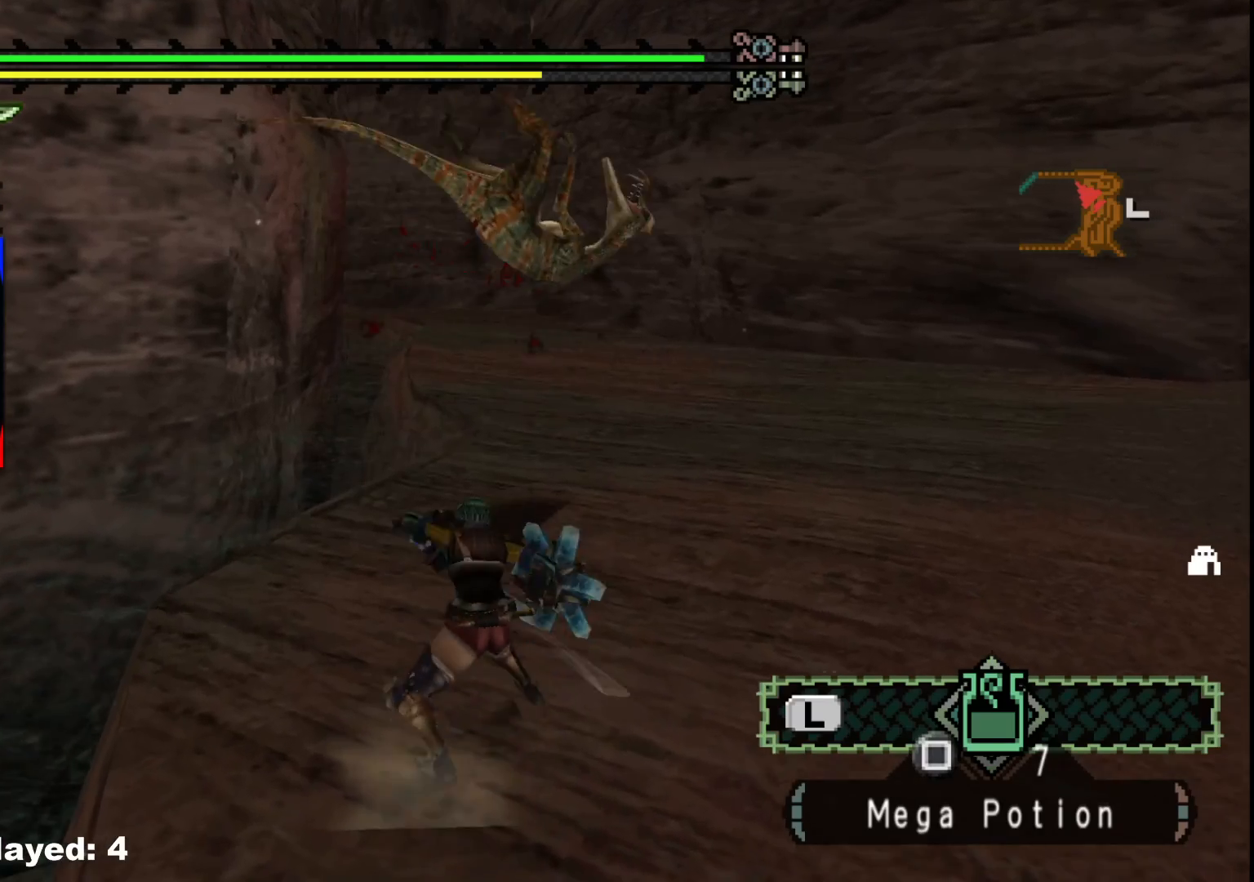
{"dt_ms": 500, "buttons": [], "left_stick": "up", "right_stick": "right", "events": [[467, "right_stick", "right"]]}
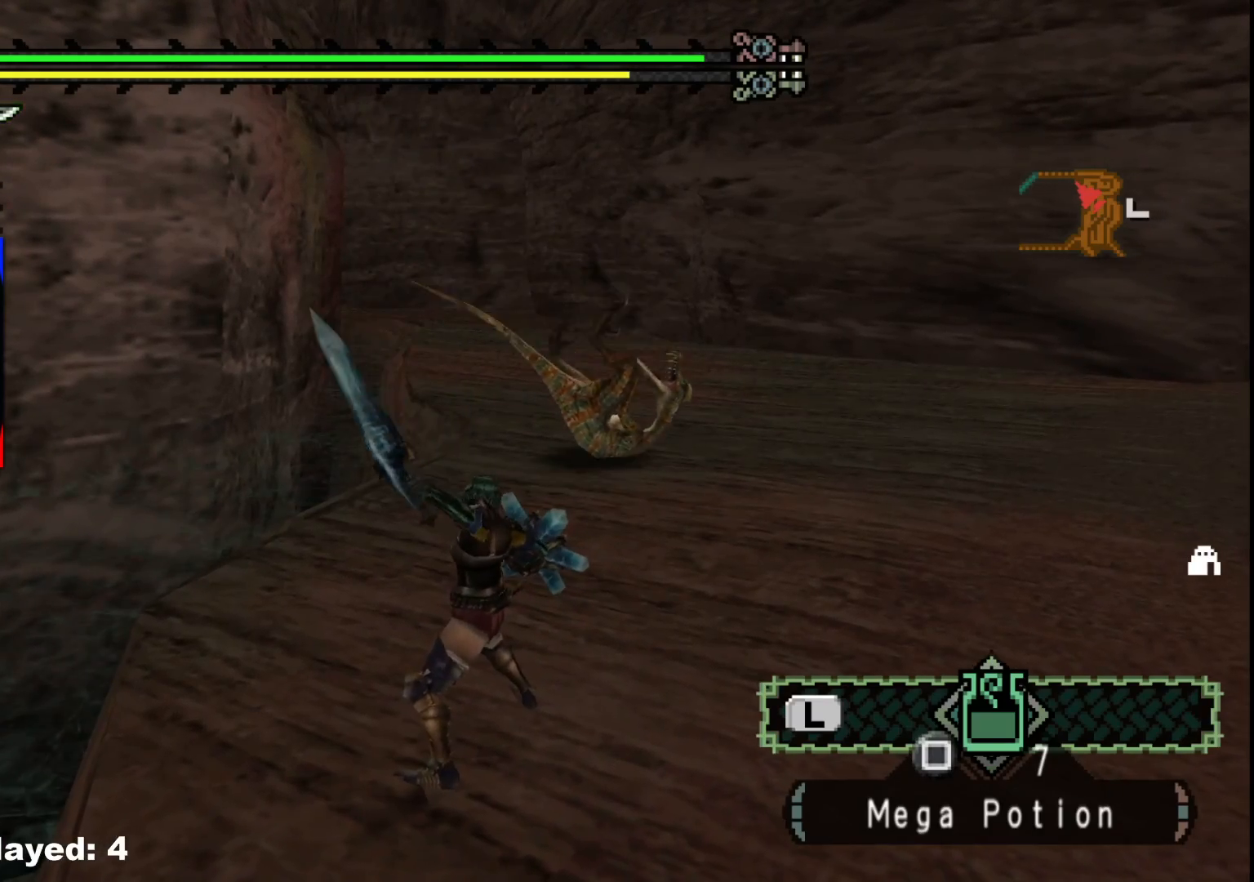
{"dt_ms": 500, "buttons": [], "left_stick": "up", "right_stick": "center", "events": [[100, "right_stick", "center"]]}
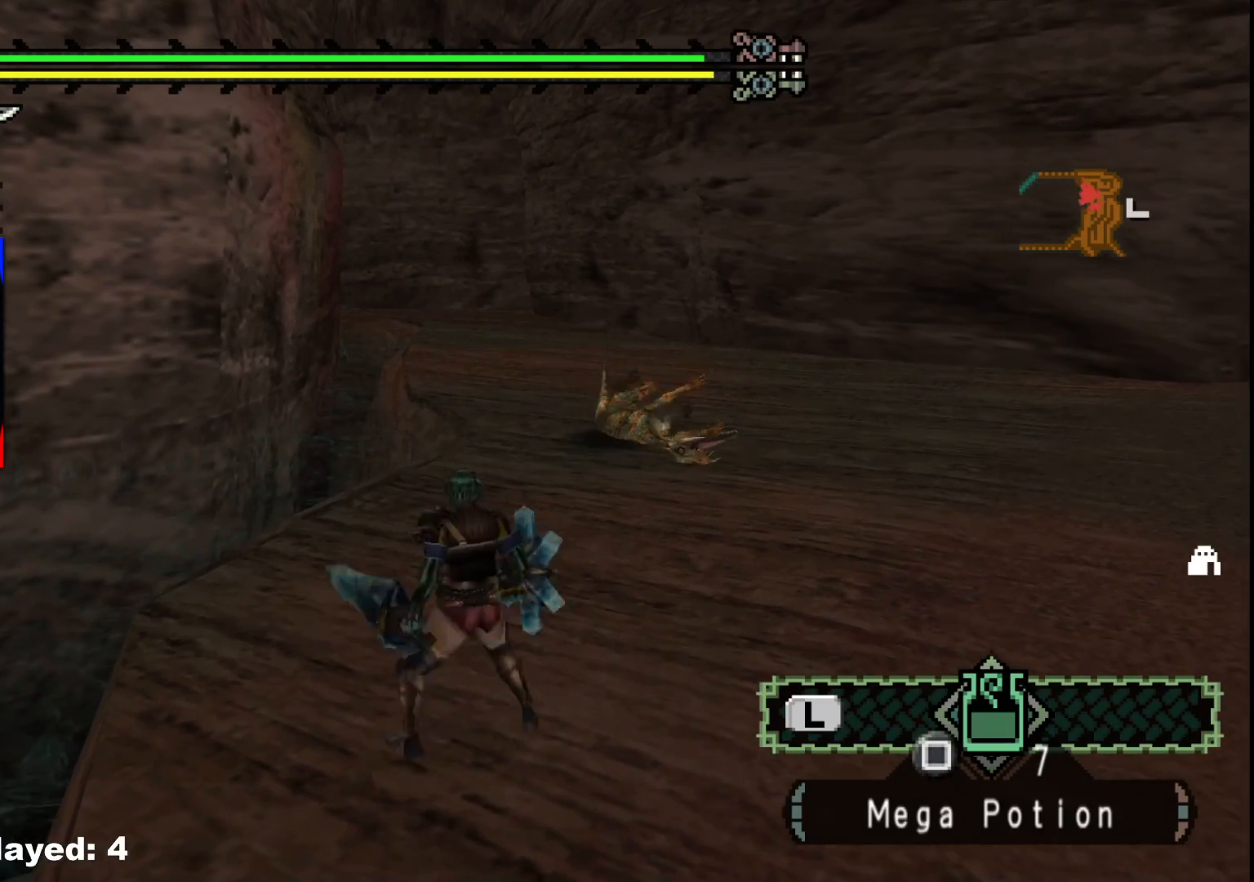
{"dt_ms": 500, "buttons": [], "left_stick": "up", "right_stick": "center", "events": []}
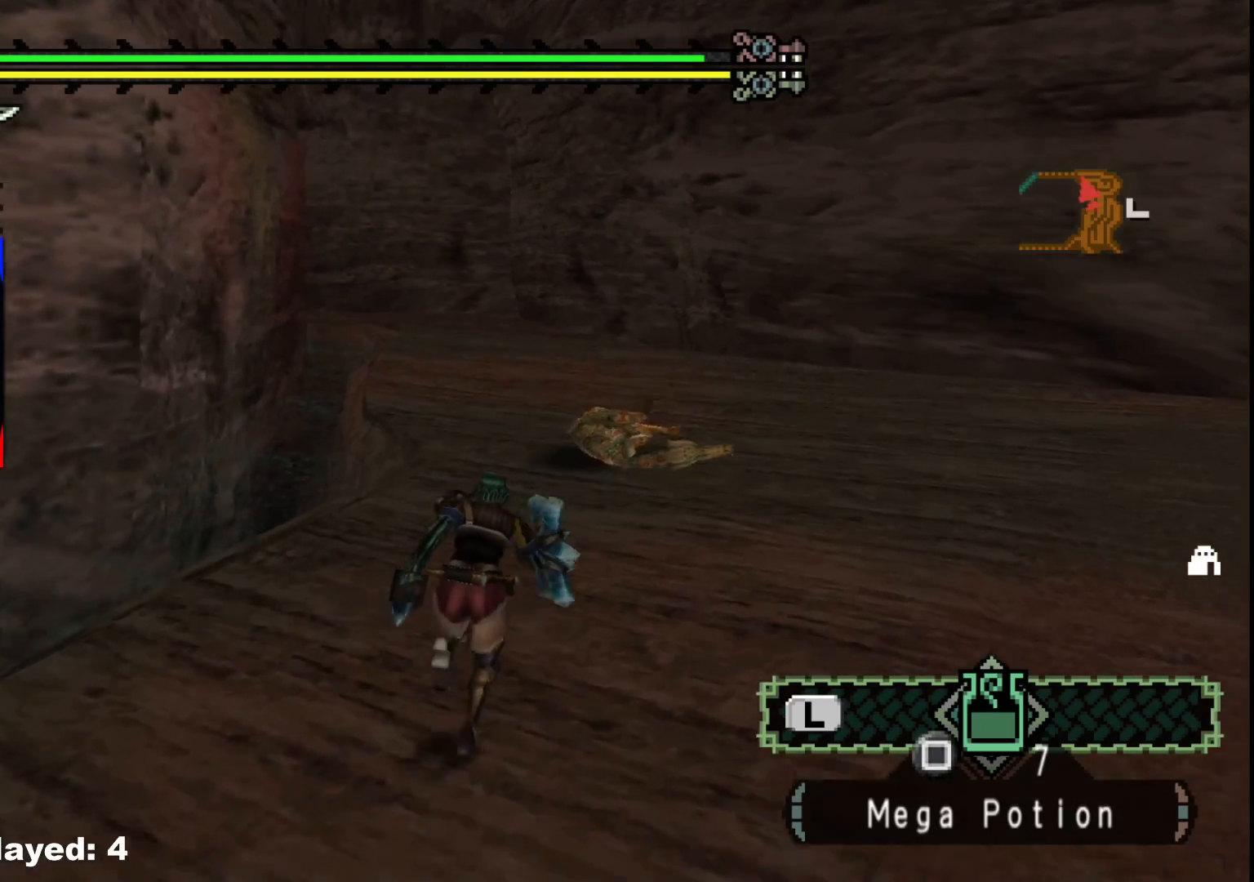
{"dt_ms": 500, "buttons": ["B", "Y"], "left_stick": "up-right", "right_stick": "center", "events": [[100, "left_stick", "up-right"], [467, "B", "down"], [467, "Y", "down"]]}
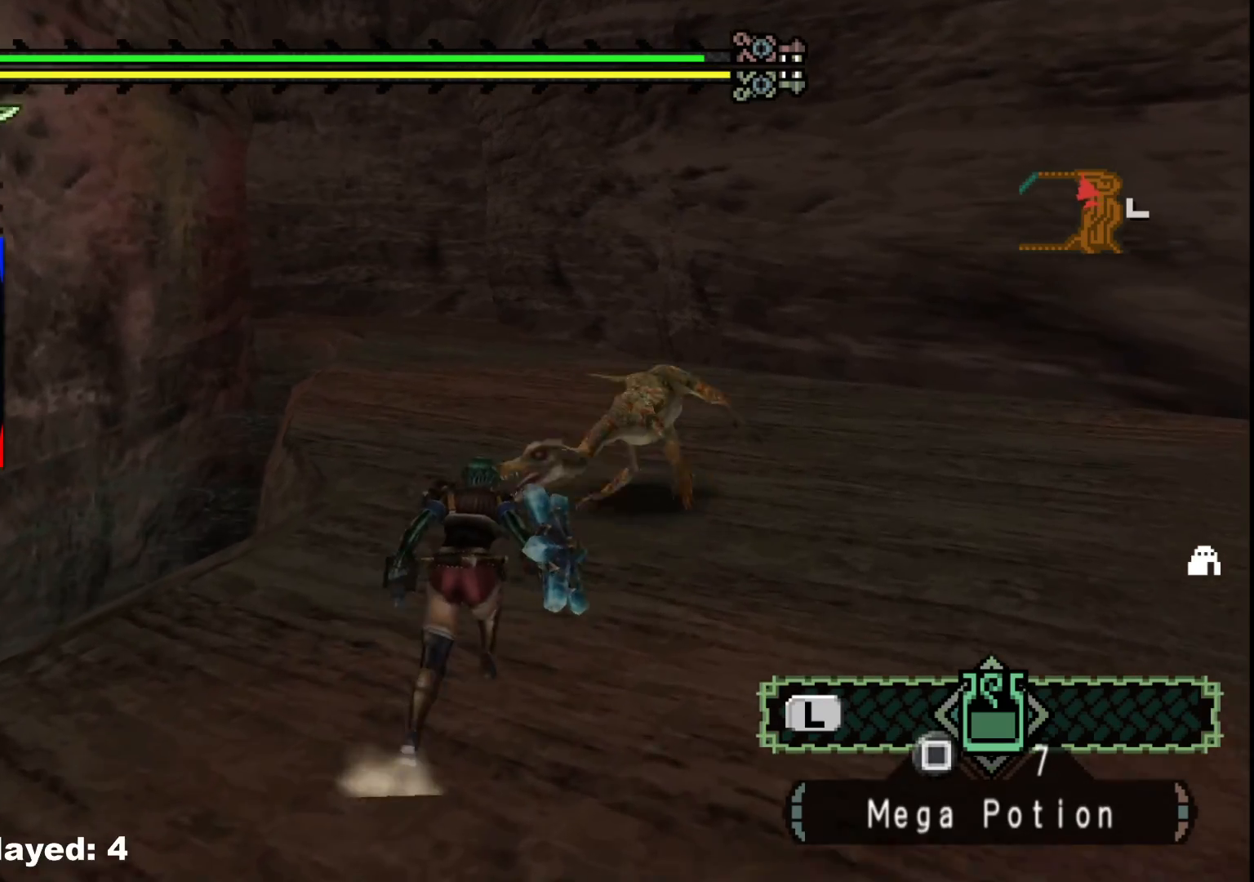
{"dt_ms": 500, "buttons": [], "left_stick": "up-right", "right_stick": "center", "events": [[117, "B", "up"], [117, "Y", "up"]]}
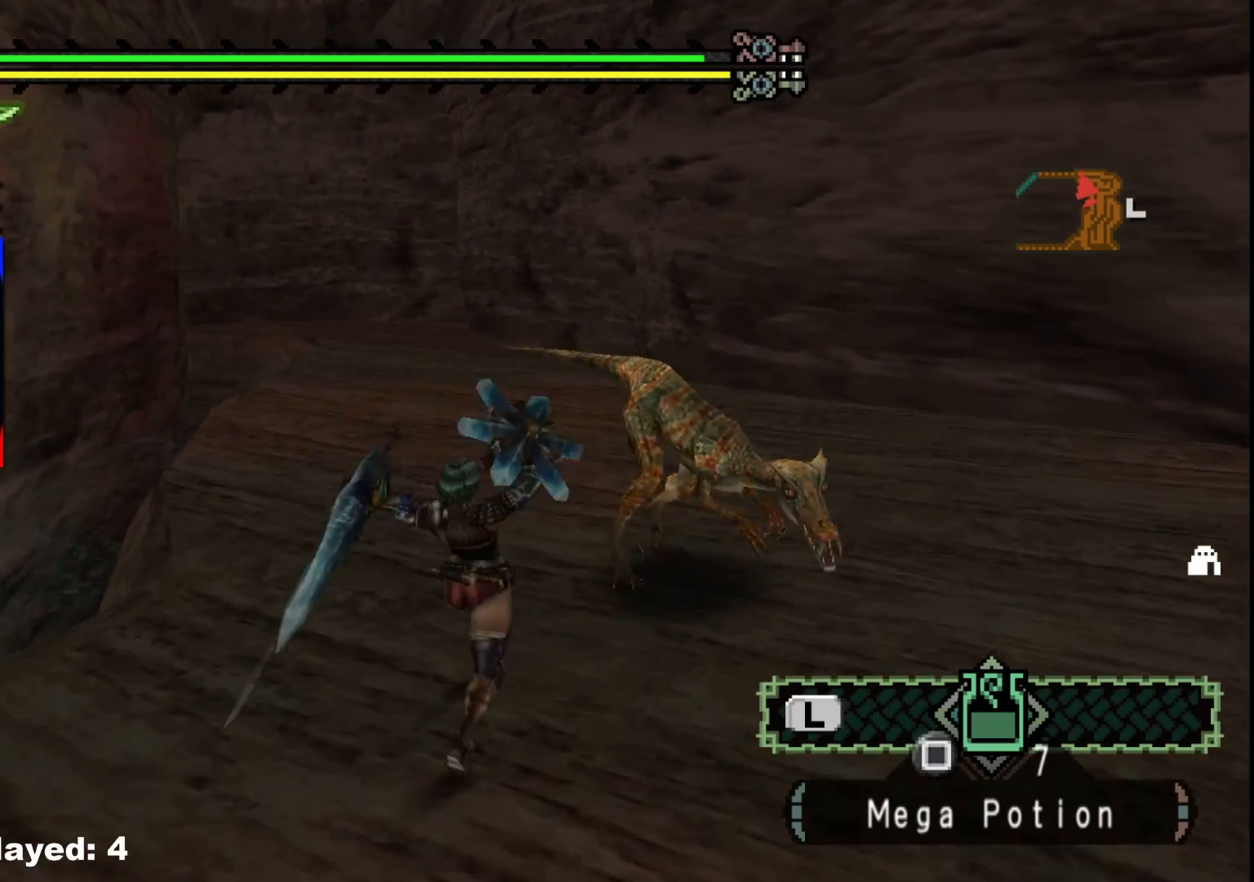
{"dt_ms": 500, "buttons": [], "left_stick": "up-right", "right_stick": "center", "events": [[67, "right_stick", "down-right"], [250, "right_stick", "center"]]}
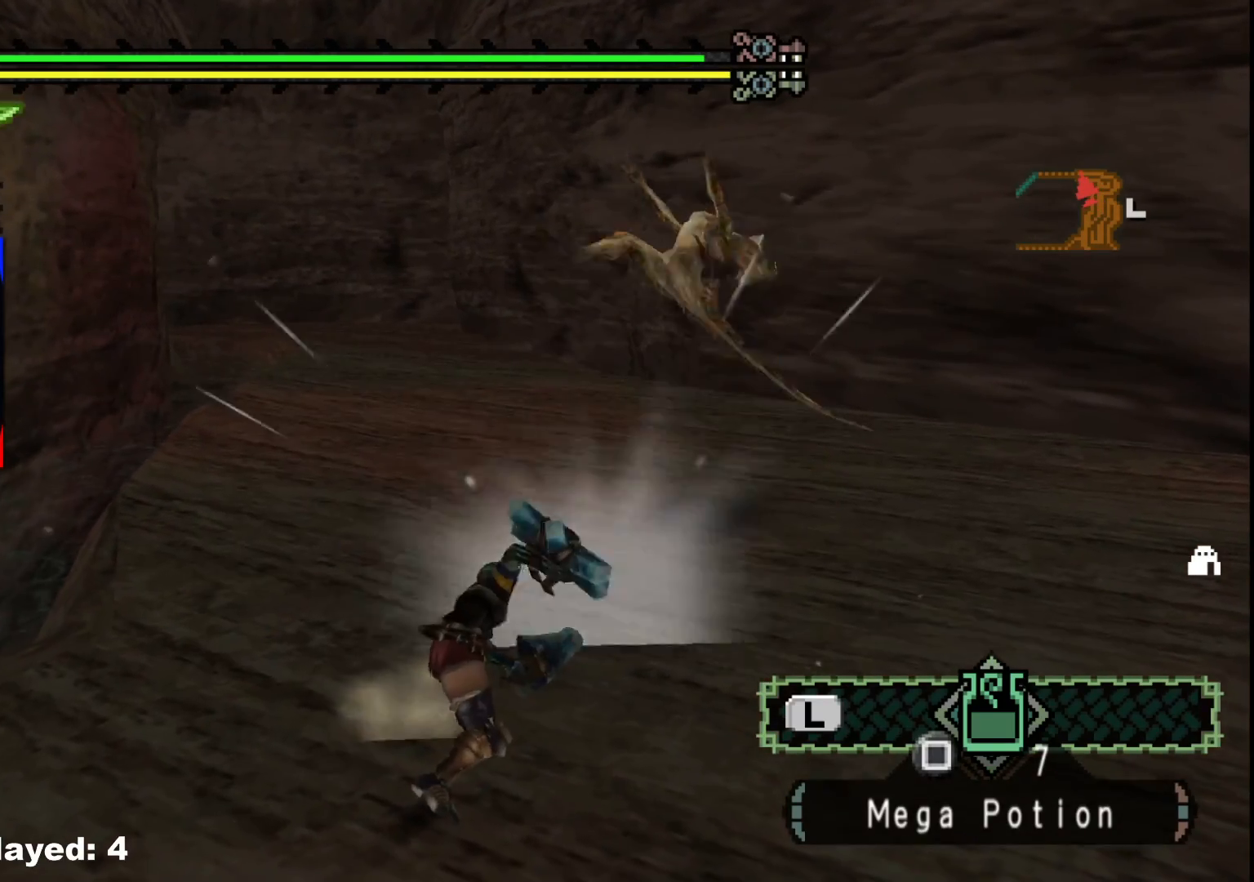
{"dt_ms": 500, "buttons": [], "left_stick": "up-right", "right_stick": "center", "events": [[367, "X", "down"], [467, "X", "up"]]}
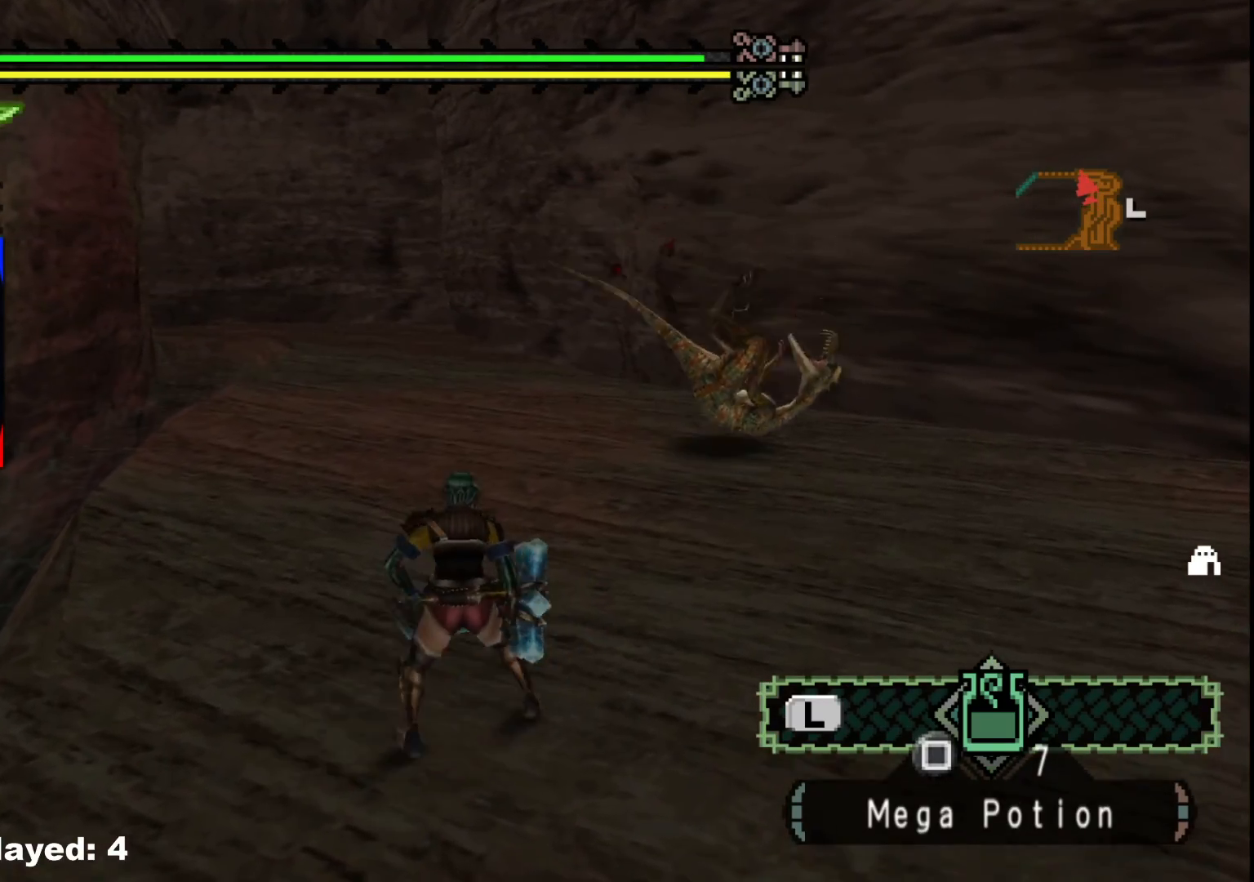
{"dt_ms": 500, "buttons": [], "left_stick": "up-right", "right_stick": "center", "events": [[33, "X", "down"], [150, "X", "up"], [217, "X", "down"], [317, "X", "up"], [383, "X", "down"], [483, "X", "up"]]}
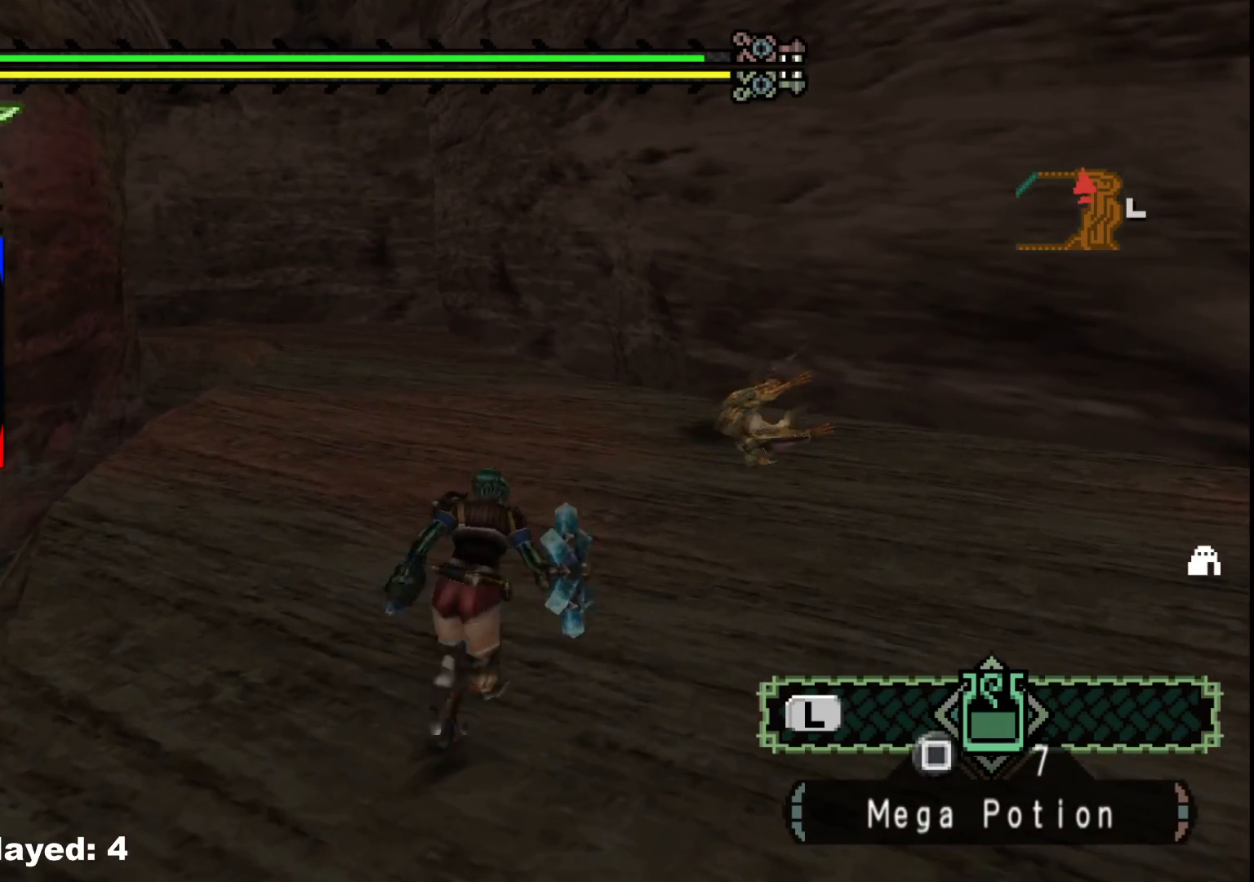
{"dt_ms": 500, "buttons": [], "left_stick": "up-right", "right_stick": "center", "events": [[33, "X", "down"], [133, "X", "up"]]}
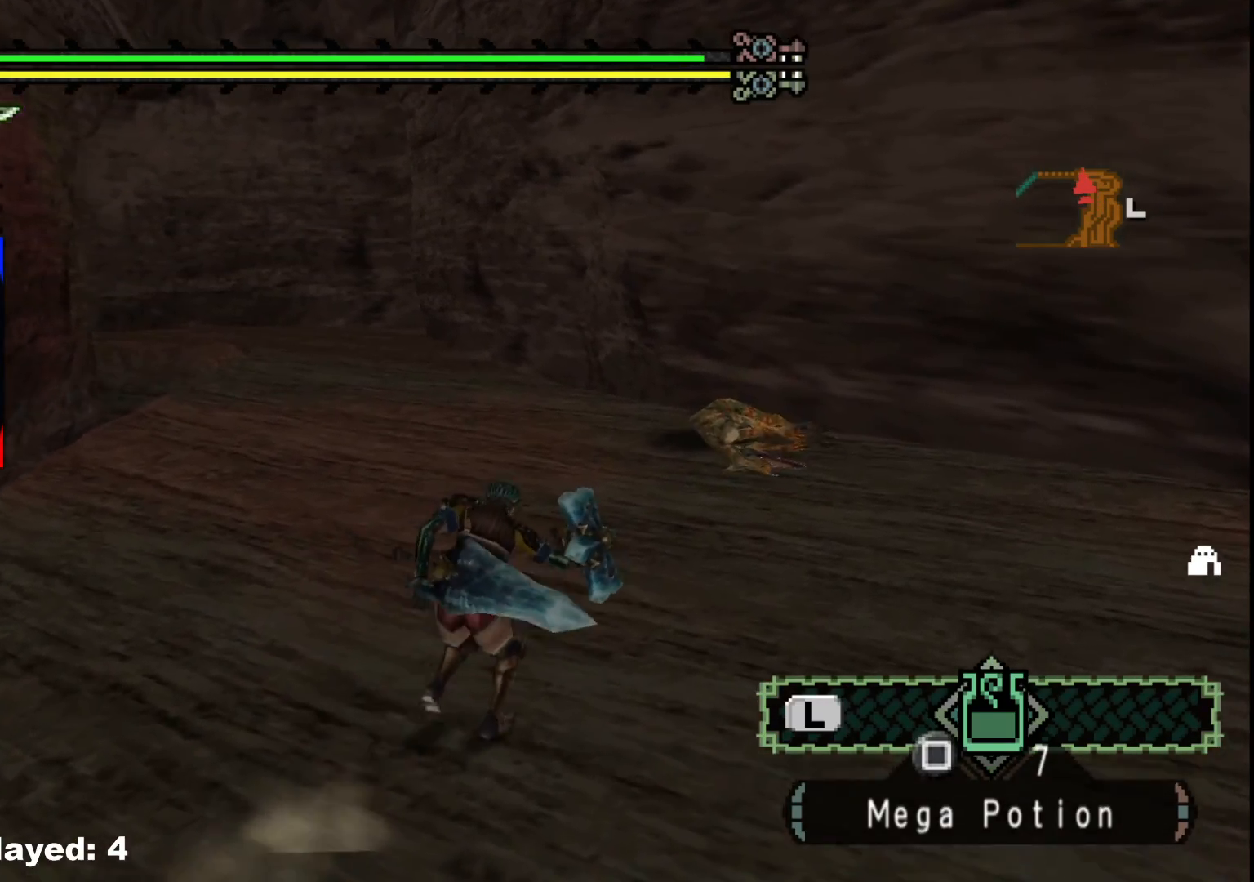
{"dt_ms": 500, "buttons": [], "left_stick": "up-right", "right_stick": "center"}
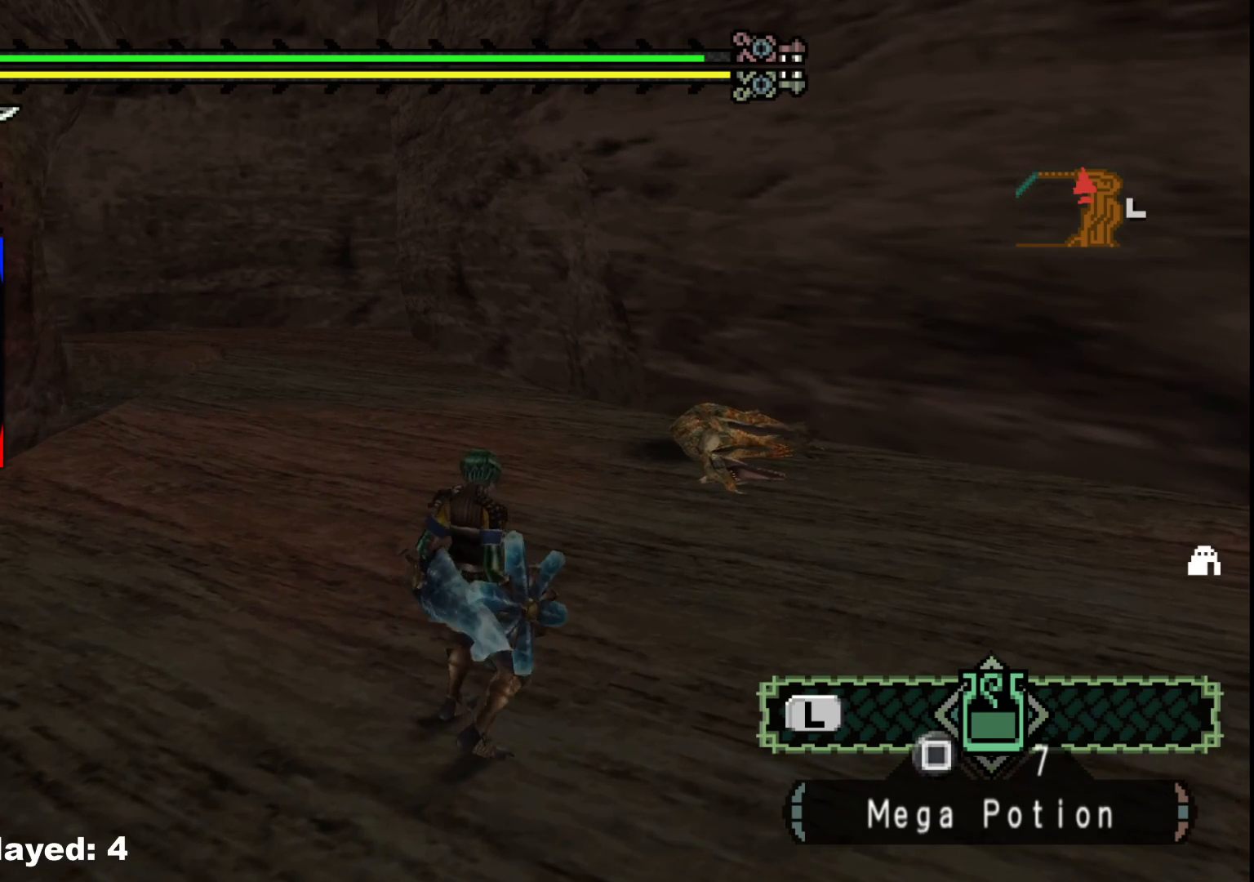
{"dt_ms": 500, "buttons": [], "left_stick": "up-right", "right_stick": "center", "events": []}
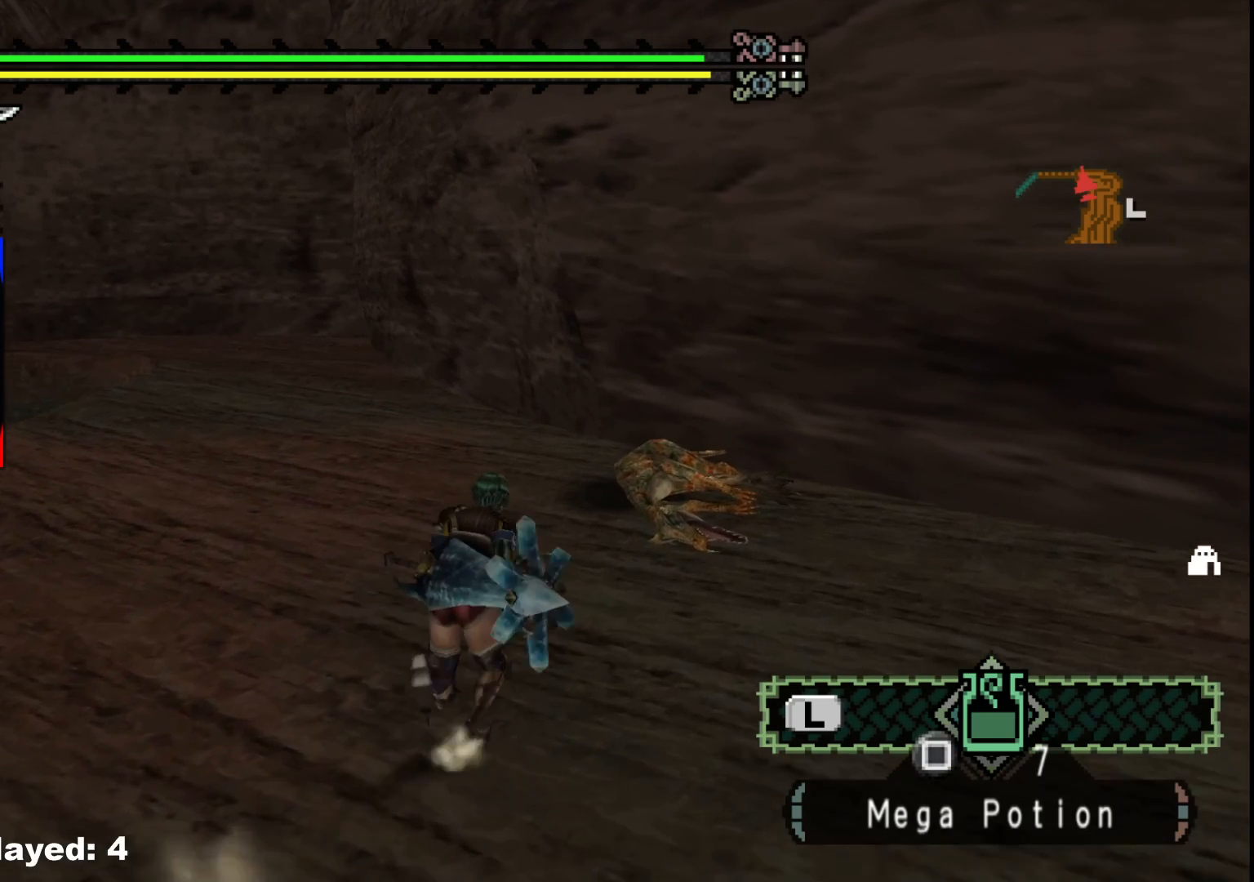
{"dt_ms": 500, "buttons": ["B"], "left_stick": "up-right", "right_stick": "center", "events": [[433, "B", "down"]]}
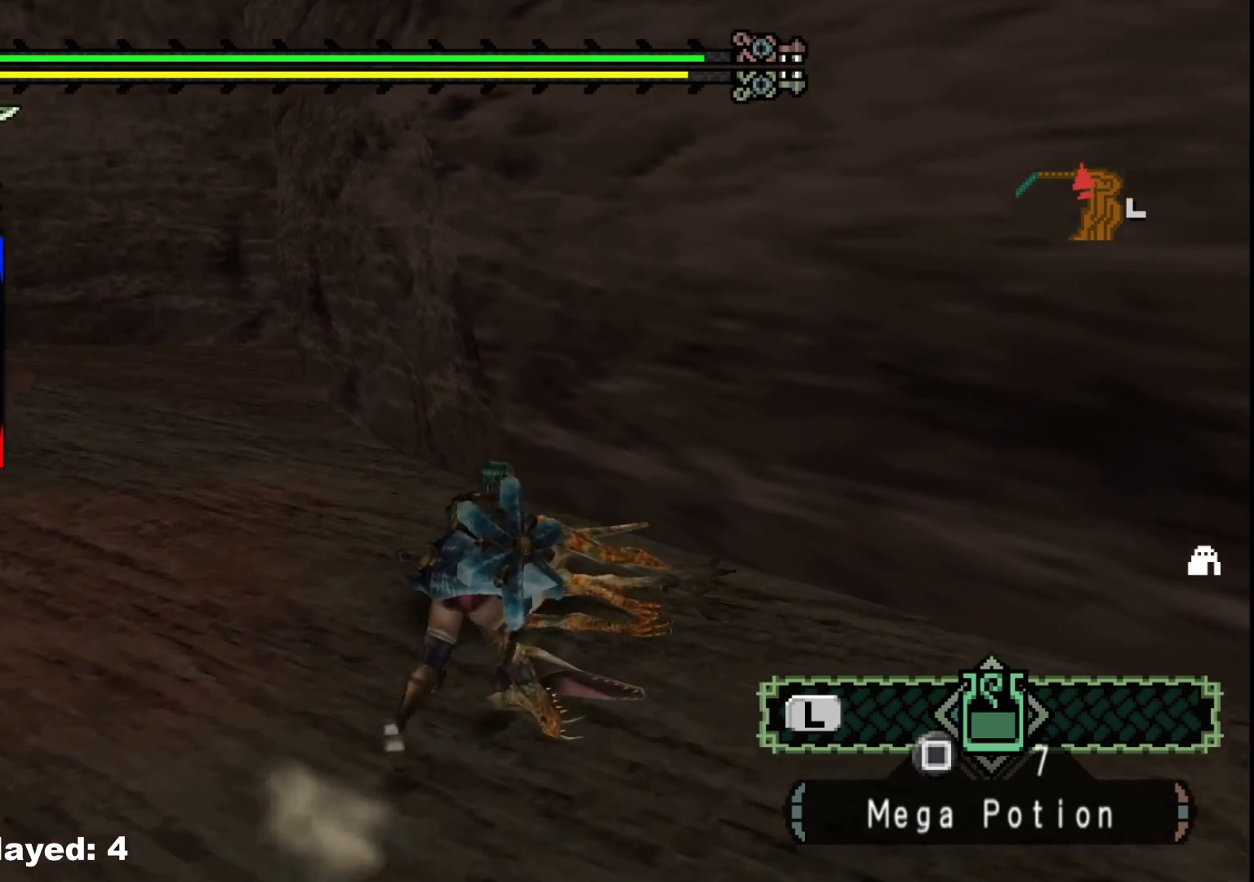
{"dt_ms": 500, "buttons": ["B"], "left_stick": "up-left", "right_stick": "center", "events": [[33, "B", "up"], [100, "B", "down"], [183, "B", "up"], [183, "left_stick", "up"], [267, "B", "down"], [367, "B", "up"], [367, "left_stick", "up-left"], [450, "B", "down"]]}
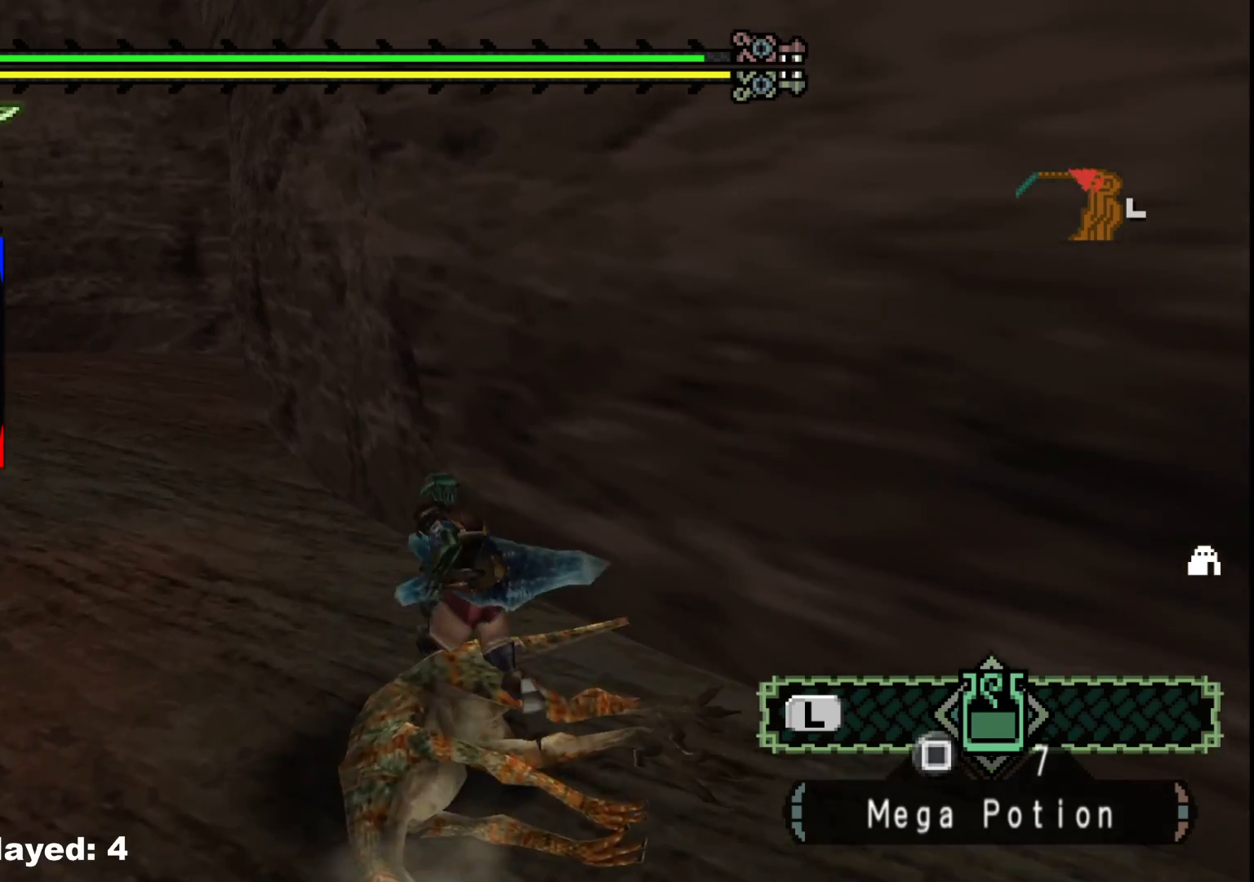
{"dt_ms": 500, "buttons": [], "left_stick": "down-right", "right_stick": "center", "events": [[50, "B", "up"], [83, "left_stick", "down"], [117, "B", "down"], [183, "left_stick", "down-right"], [217, "B", "up"], [350, "B", "down"], [400, "B", "up"]]}